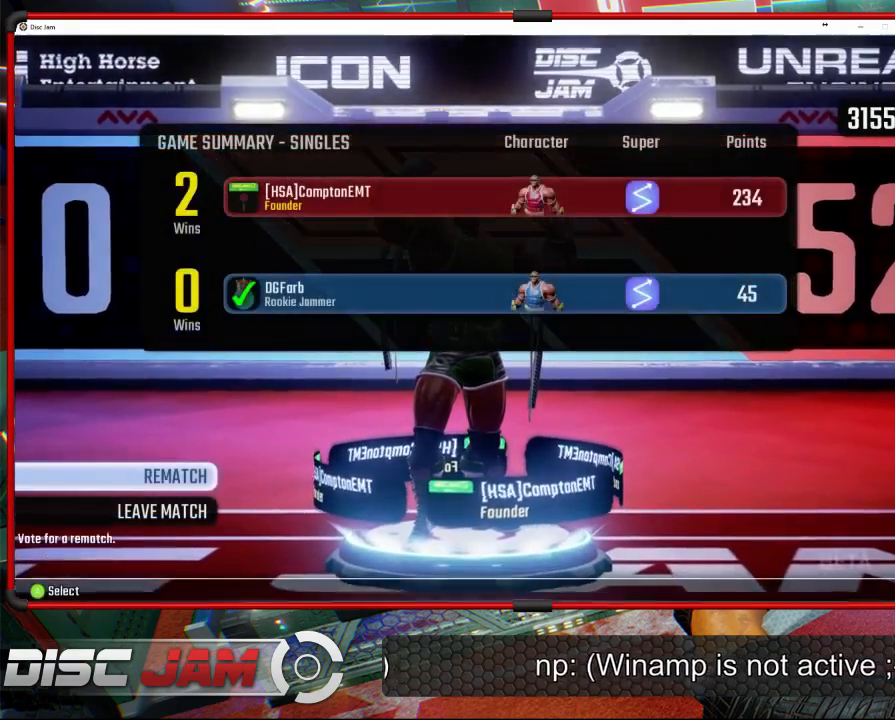
Gameplay with a controller (Xbox layout); each line is a JSON object with the inputs held at the frame after it. "events" lists button and stick changes between this image and that frame as [ms after this image, input, new state], when the widget could be followed in between. Not read: B right_stick.
{"buttons": ["A"], "left_stick": "center", "events": [[400, "A", "down"]]}
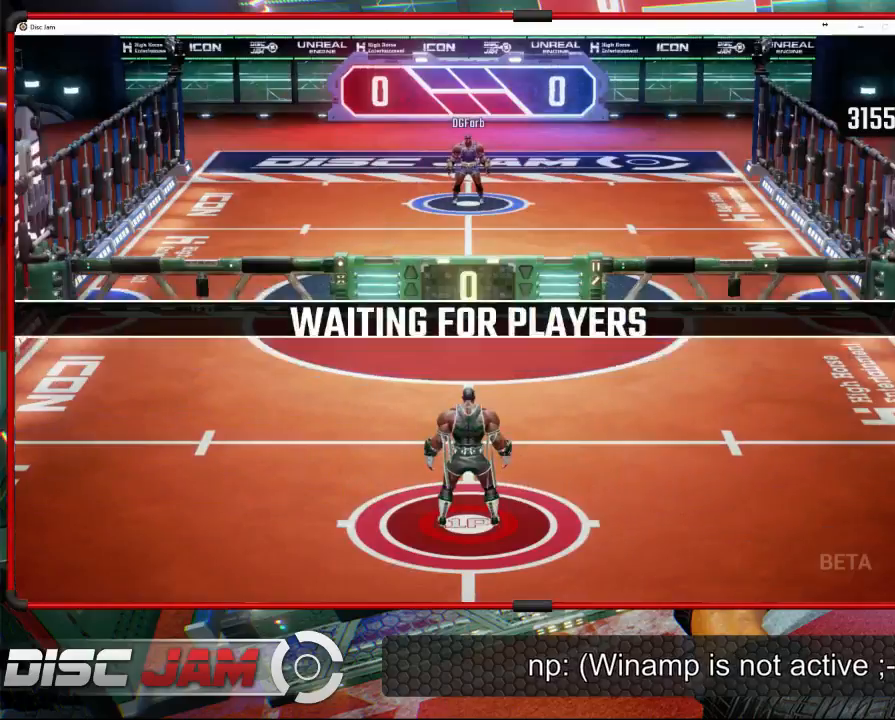
{"buttons": [], "left_stick": "center", "events": [[300, "A", "up"]]}
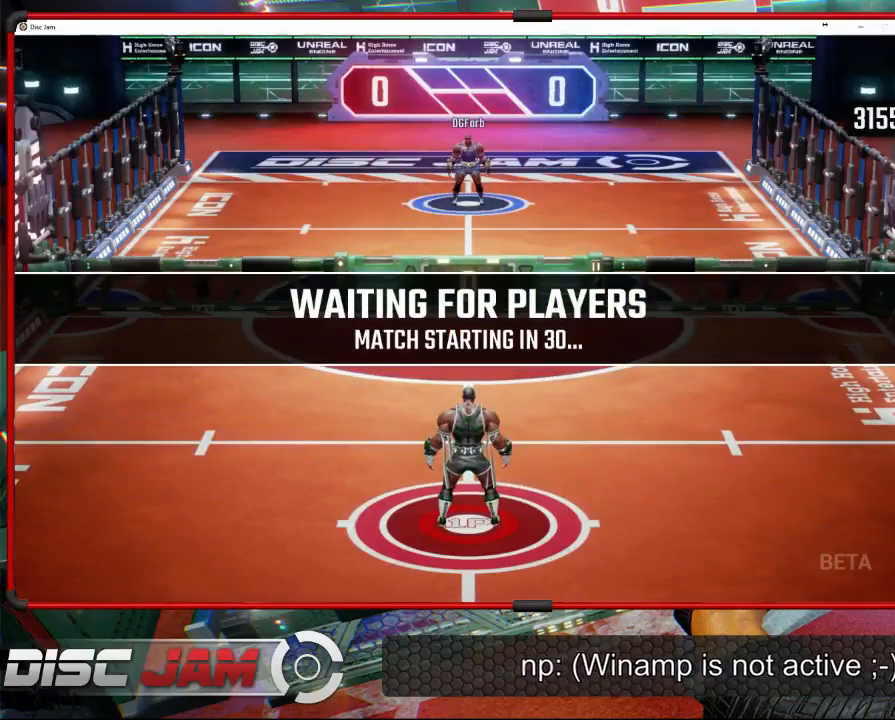
{"buttons": ["A"], "left_stick": "down", "events": [[267, "A", "down"], [500, "left_stick", "down"]]}
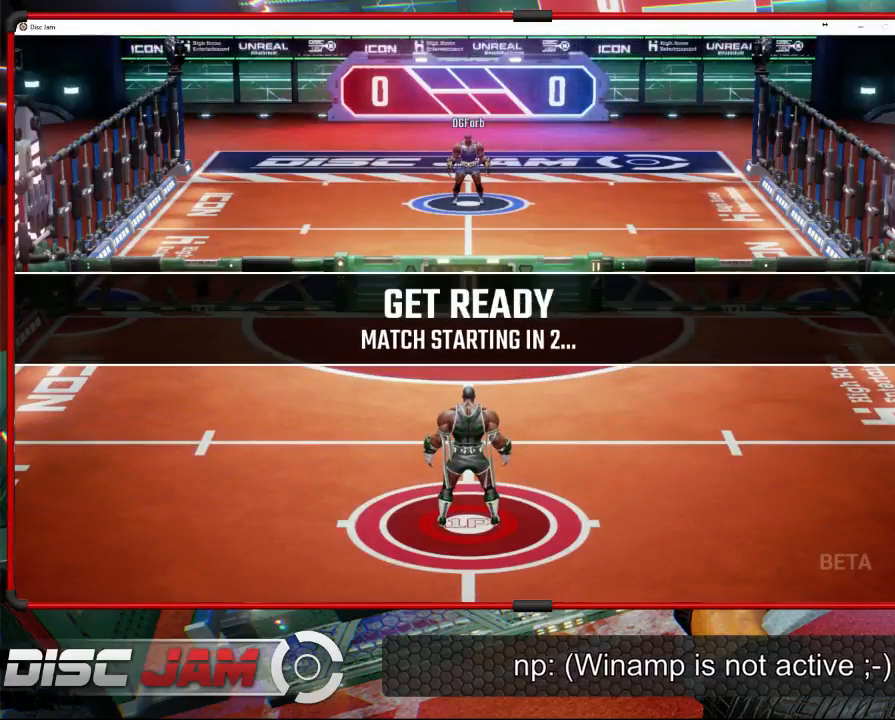
{"buttons": [], "left_stick": "center", "events": [[33, "left_stick", "down-left"], [67, "A", "up"], [467, "left_stick", "center"]]}
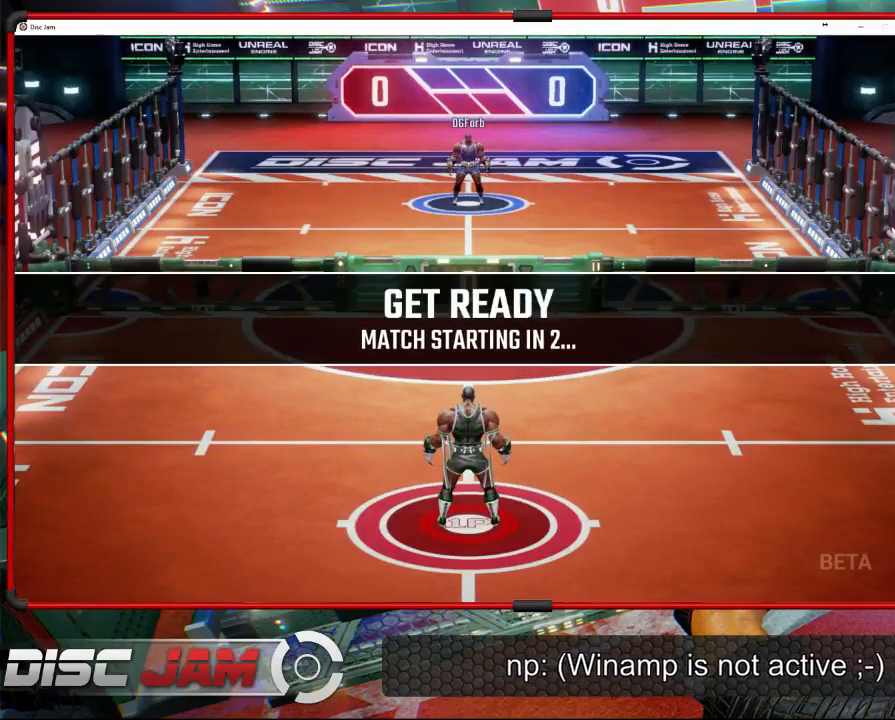
{"buttons": [], "left_stick": "center", "events": [[67, "A", "down"], [300, "A", "up"]]}
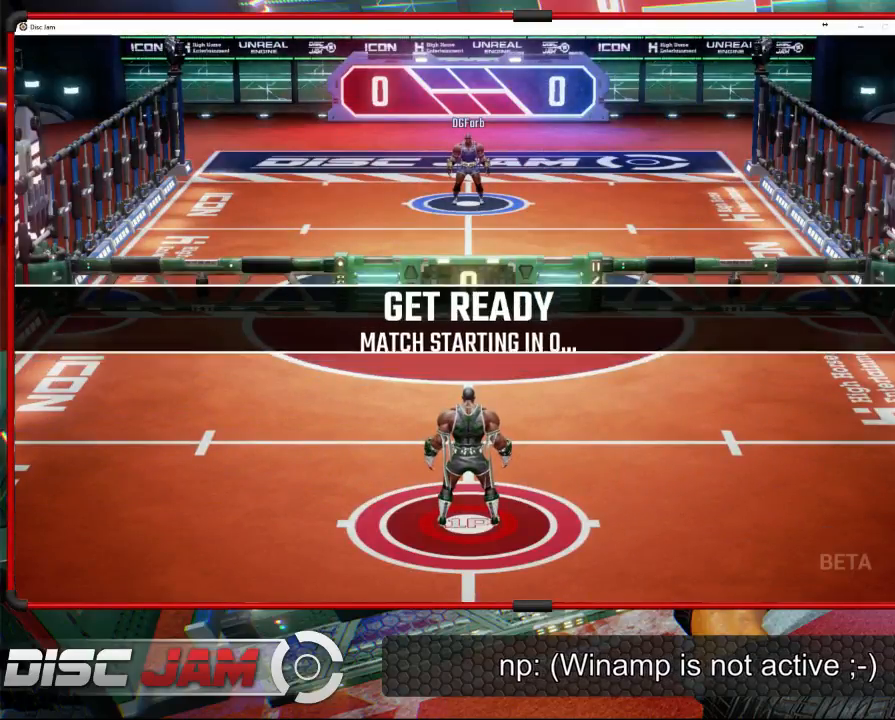
{"buttons": [], "left_stick": "center", "events": []}
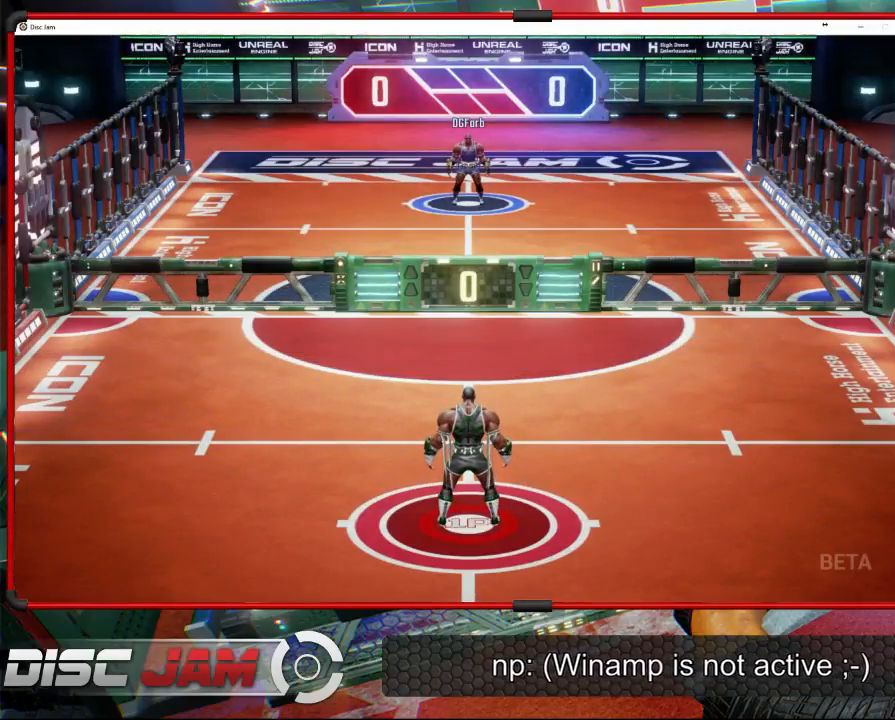
{"buttons": [], "left_stick": "center", "events": []}
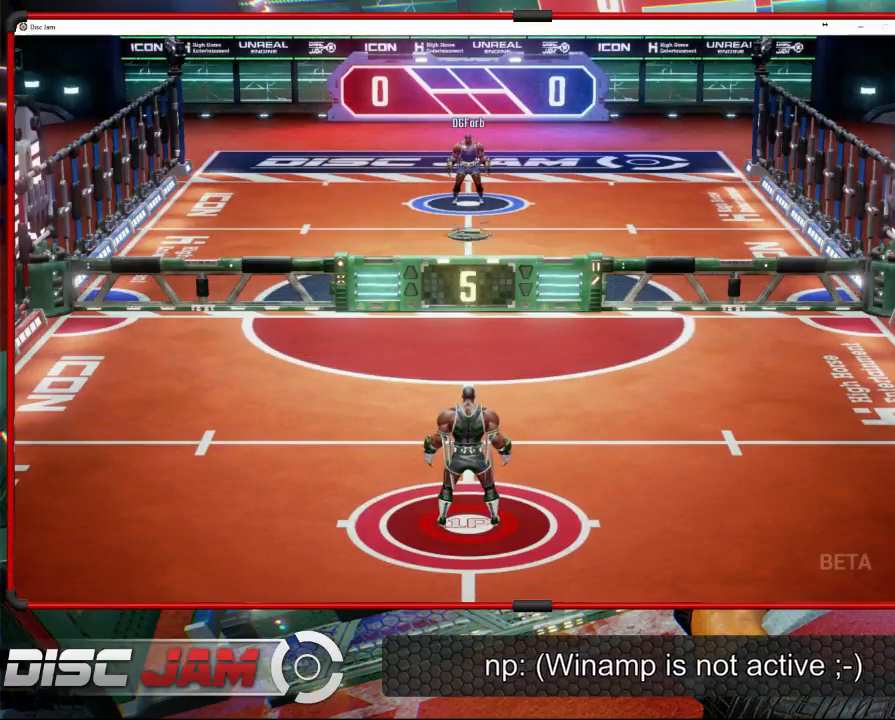
{"buttons": [], "left_stick": "down", "events": [[400, "left_stick", "down"]]}
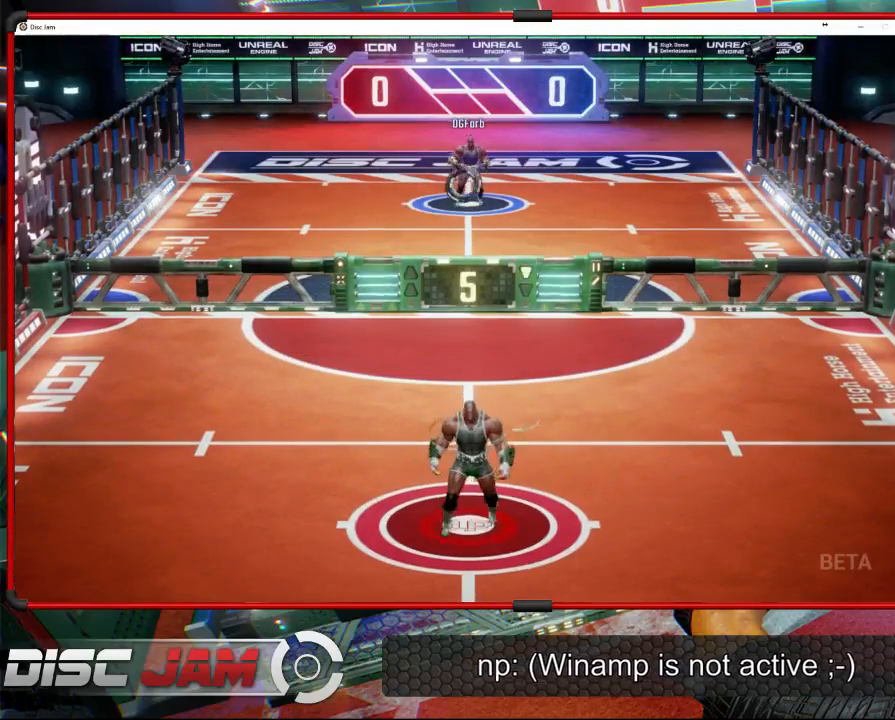
{"buttons": [], "left_stick": "up", "events": [[67, "left_stick", "center"], [233, "left_stick", "up"]]}
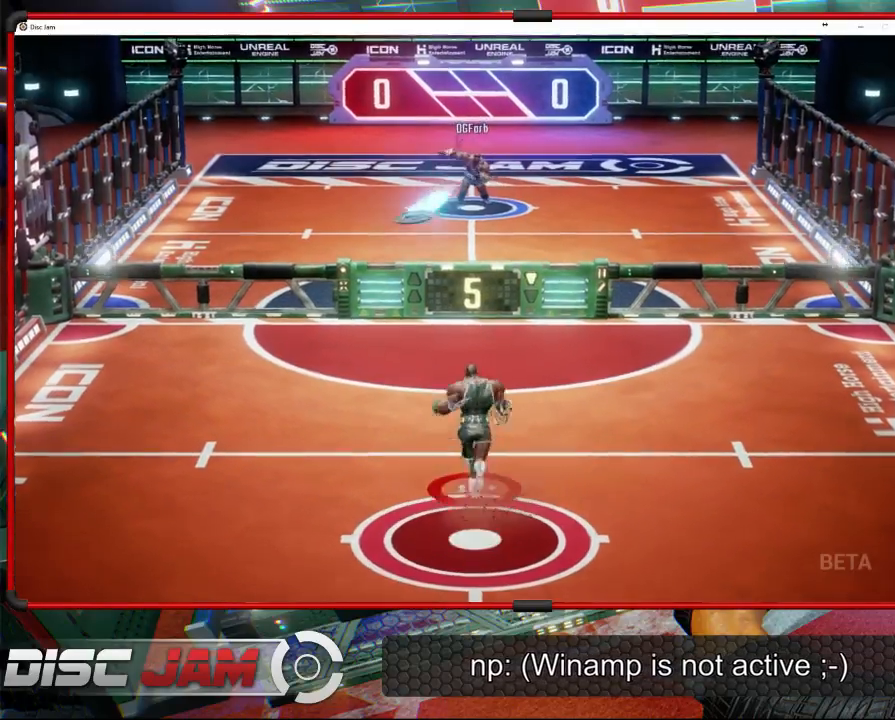
{"buttons": ["A"], "left_stick": "up-left", "events": [[67, "left_stick", "up-left"], [200, "left_stick", "left"], [433, "left_stick", "up-left"], [500, "A", "down"]]}
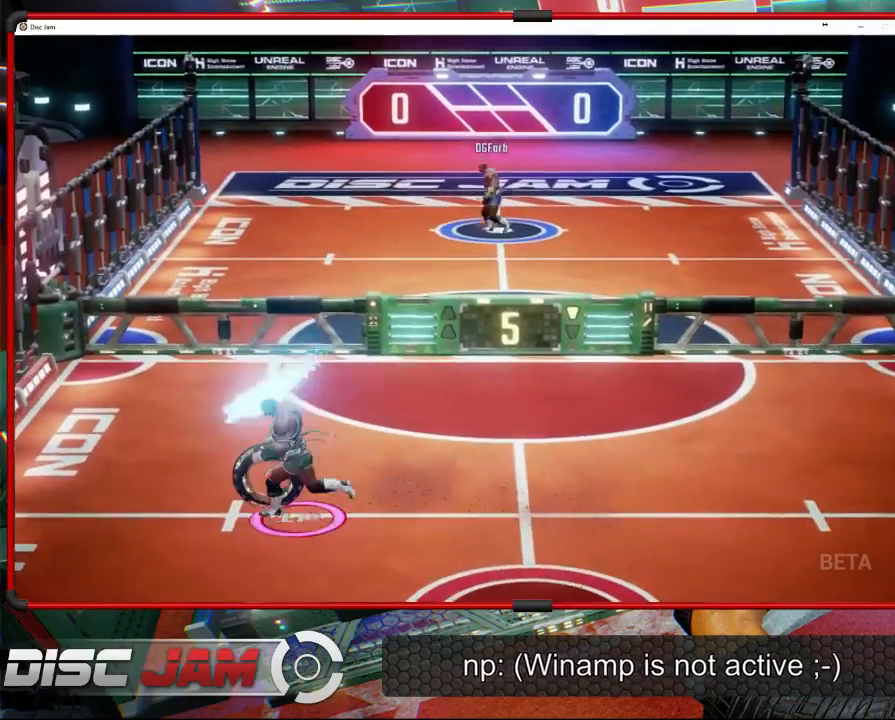
{"buttons": ["A"], "left_stick": "up-right", "events": [[33, "left_stick", "up-right"], [67, "A", "up"], [133, "A", "down"]]}
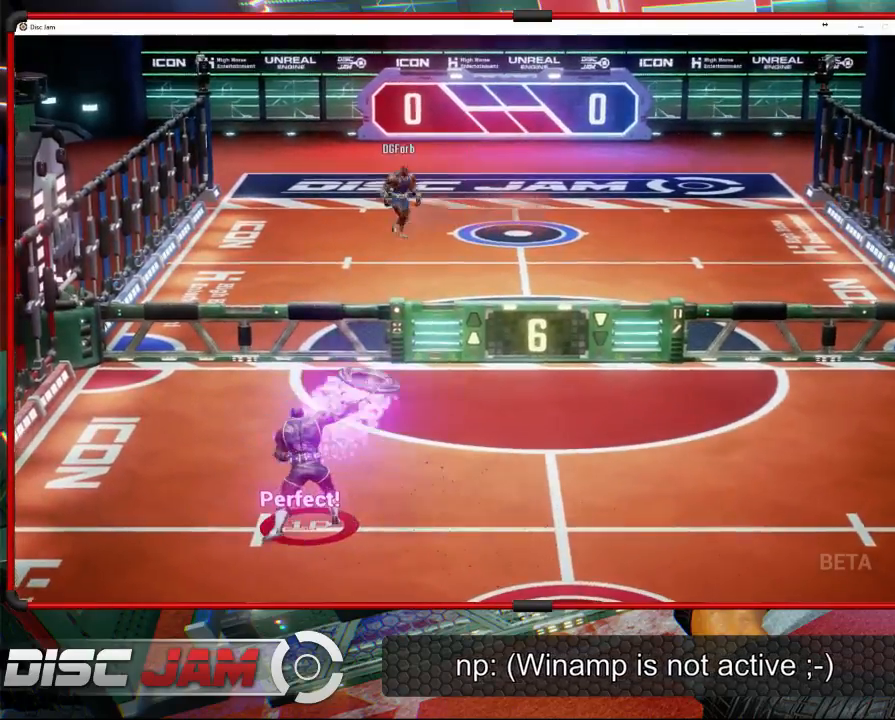
{"buttons": [], "left_stick": "down-right", "events": [[167, "A", "up"], [300, "left_stick", "right"], [433, "left_stick", "down-right"]]}
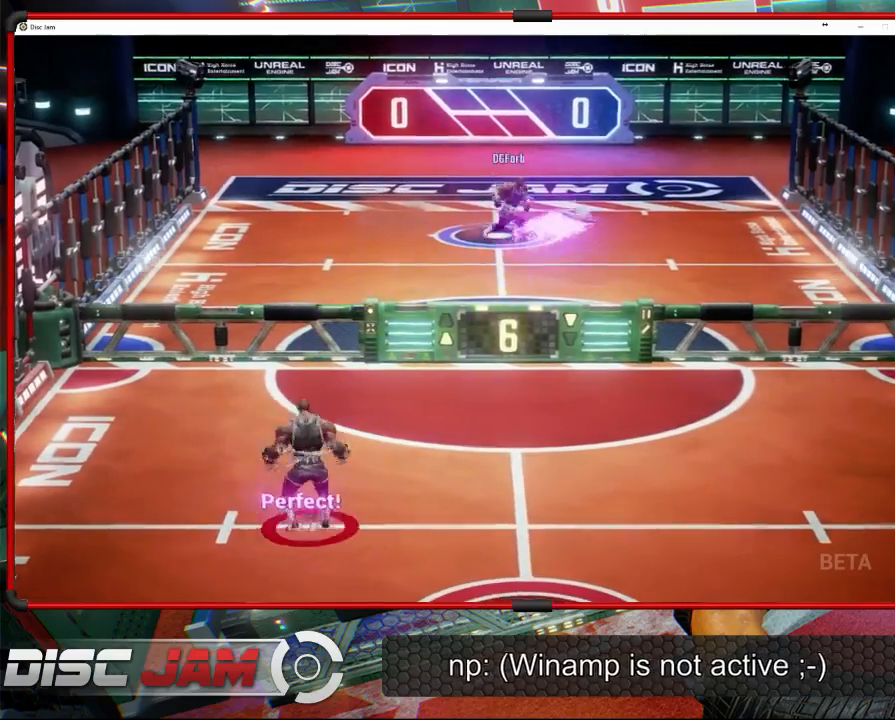
{"buttons": [], "left_stick": "up-right", "events": [[500, "left_stick", "up-right"]]}
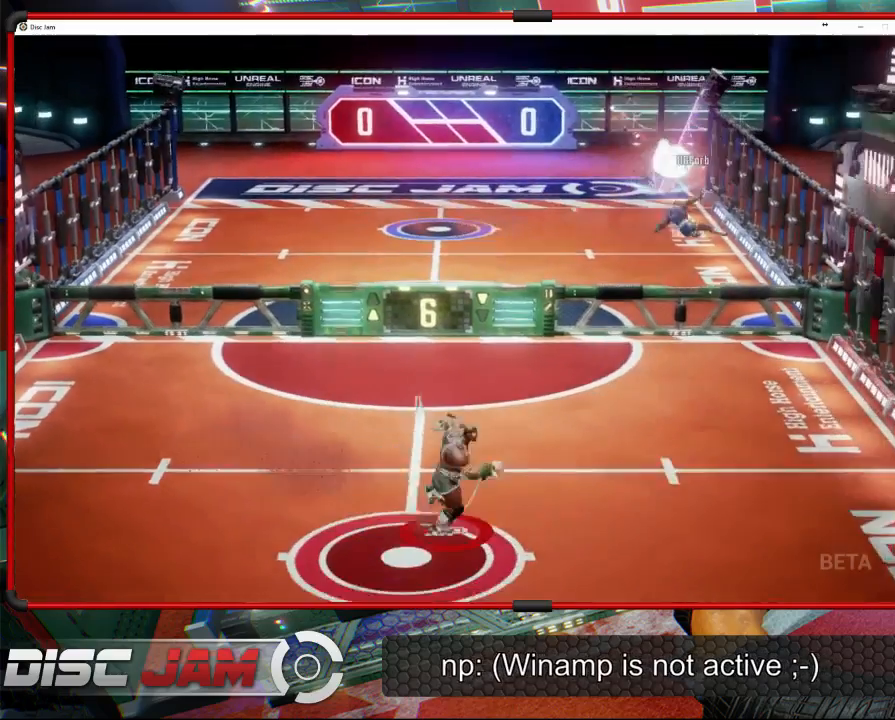
{"buttons": [], "left_stick": "down-right", "events": [[100, "left_stick", "up-left"], [267, "left_stick", "down-left"], [433, "left_stick", "down-right"]]}
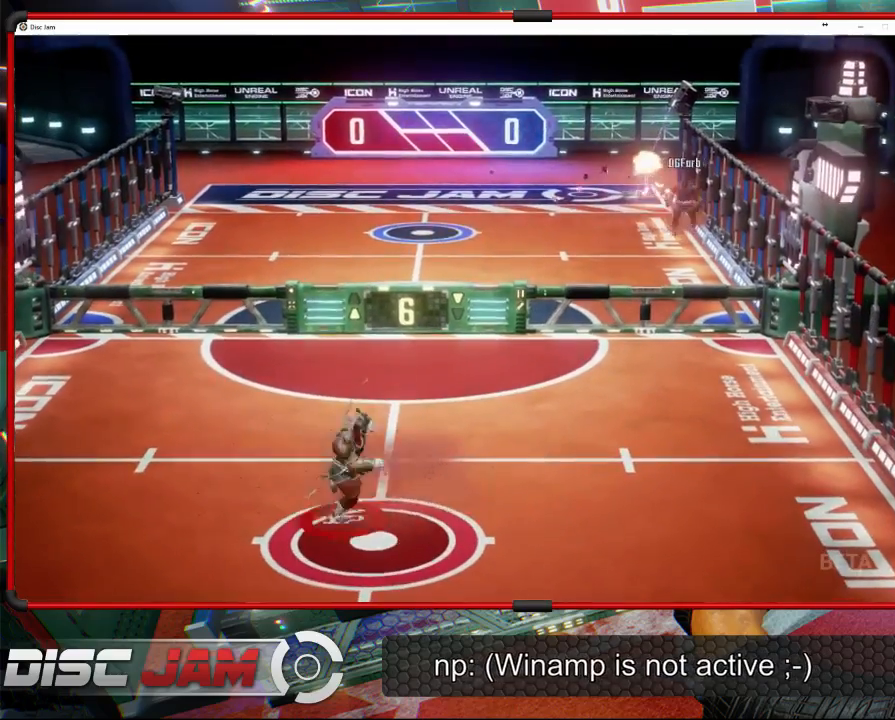
{"buttons": ["A"], "left_stick": "down-right", "events": [[33, "left_stick", "up-right"], [133, "A", "down"], [133, "left_stick", "up-left"], [300, "left_stick", "down-left"], [433, "left_stick", "down-right"]]}
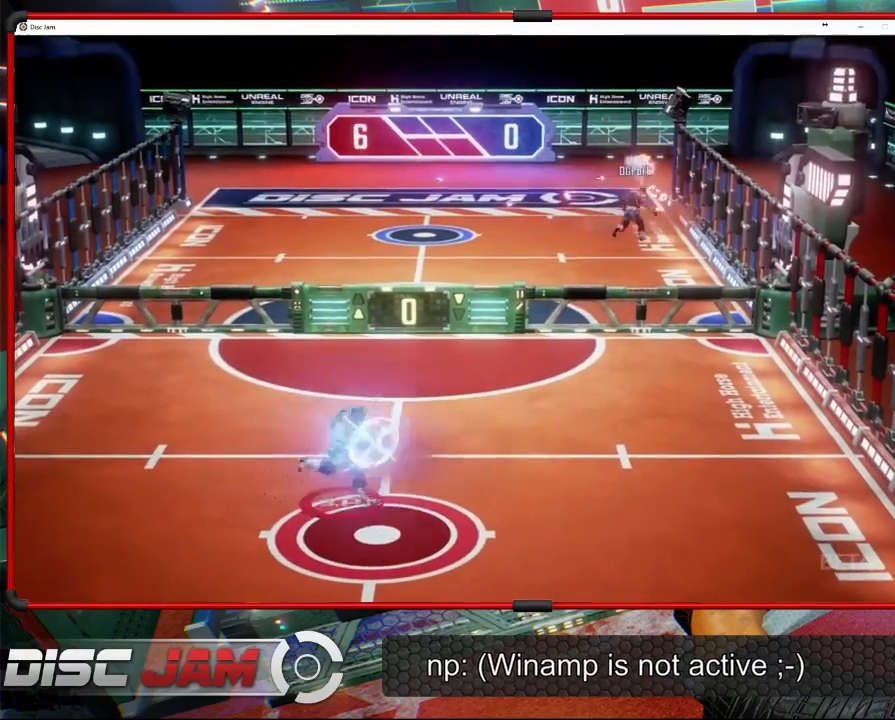
{"buttons": ["A"], "left_stick": "right", "events": [[33, "left_stick", "right"], [133, "left_stick", "up"], [267, "left_stick", "down-left"], [400, "left_stick", "down-right"], [467, "left_stick", "right"]]}
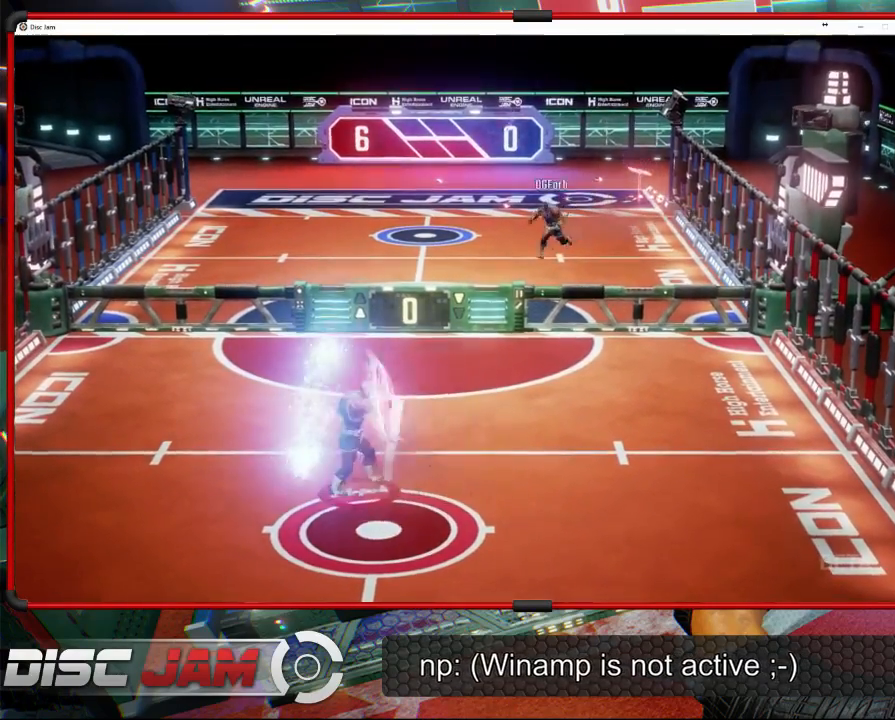
{"buttons": ["A"], "left_stick": "up-left", "events": [[67, "left_stick", "up-left"], [200, "left_stick", "down-left"], [267, "left_stick", "down-right"], [367, "left_stick", "up-right"], [467, "left_stick", "up-left"]]}
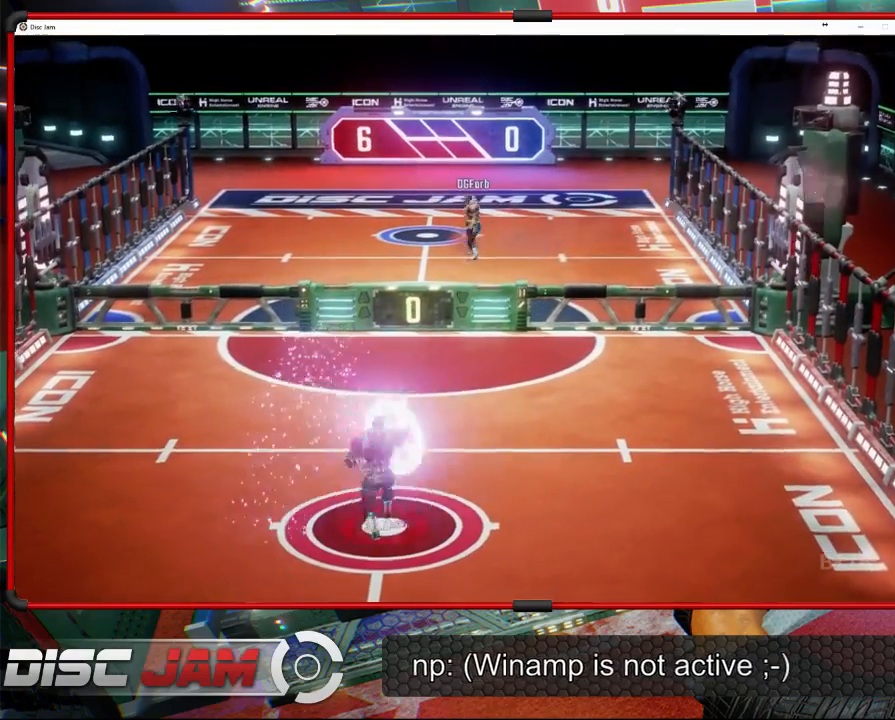
{"buttons": [], "left_stick": "center", "events": [[33, "left_stick", "down-left"], [167, "left_stick", "right"], [267, "left_stick", "up"], [367, "left_stick", "center"], [400, "A", "up"]]}
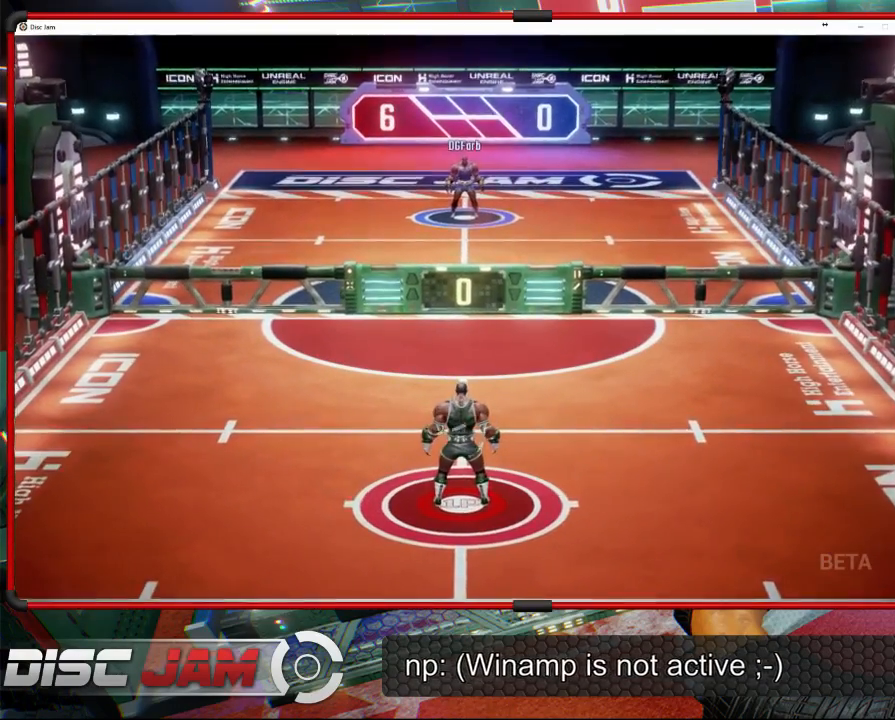
{"buttons": [], "left_stick": "center", "events": [[233, "A", "down"], [400, "A", "up"]]}
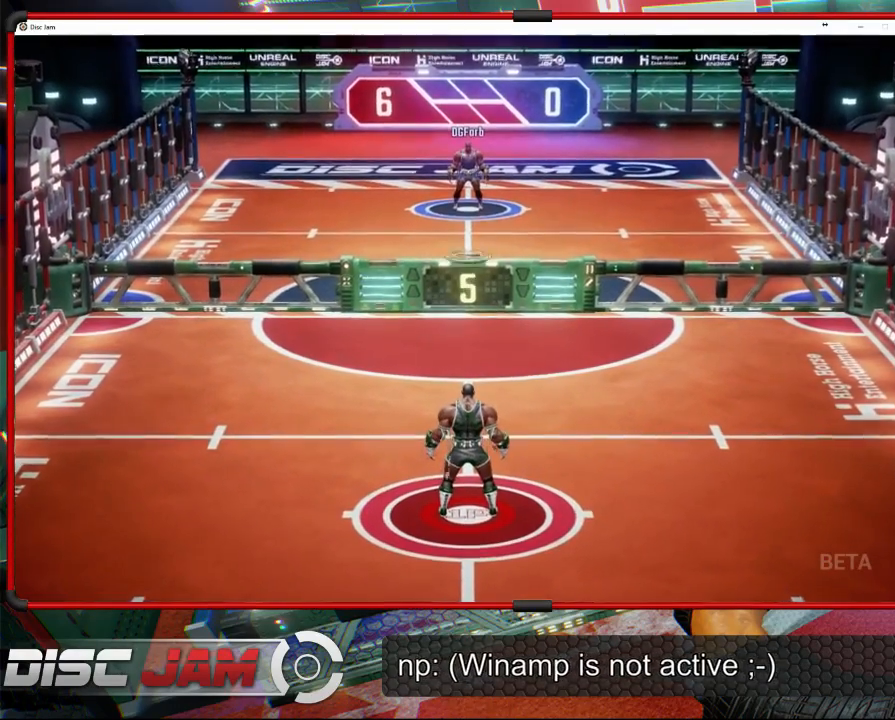
{"buttons": [], "left_stick": "center", "events": []}
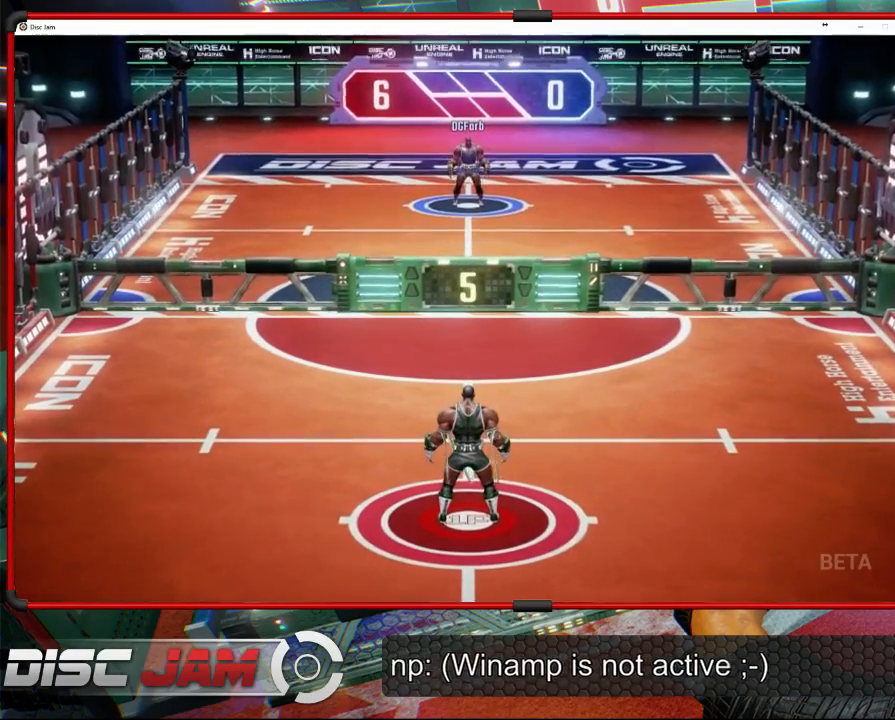
{"buttons": [], "left_stick": "up-left", "events": [[267, "left_stick", "up-left"]]}
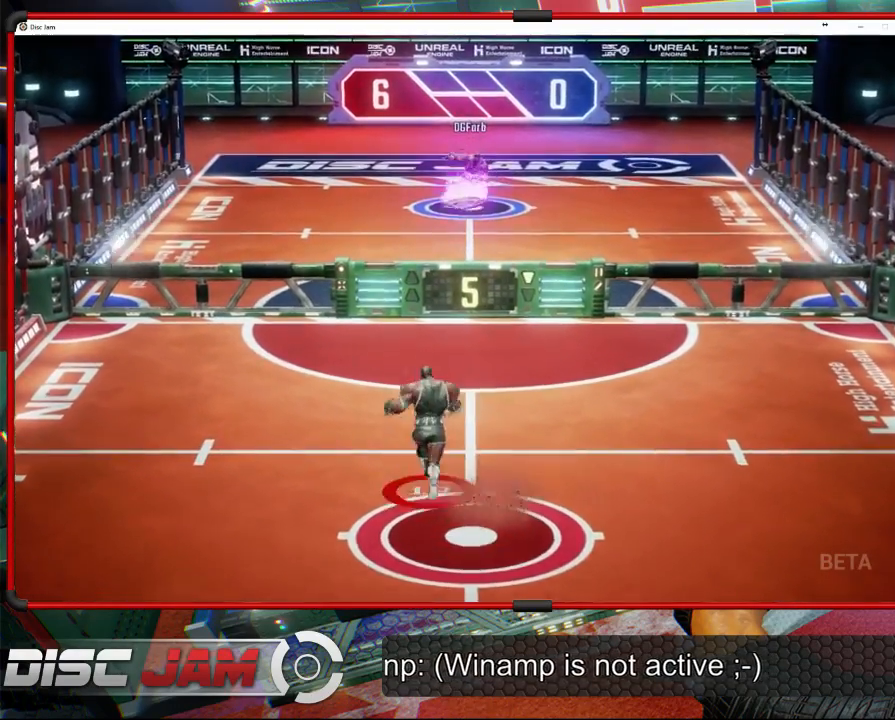
{"buttons": ["A"], "left_stick": "up-right", "events": [[33, "left_stick", "up-right"], [200, "left_stick", "up-left"], [433, "A", "down"], [433, "left_stick", "up-right"]]}
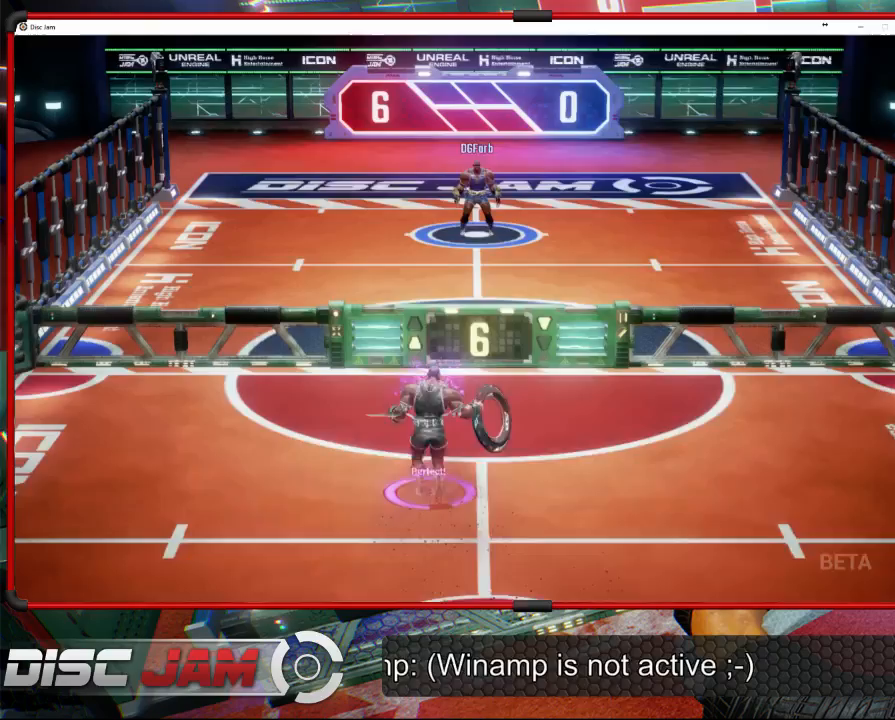
{"buttons": ["A"], "left_stick": "up-right", "events": []}
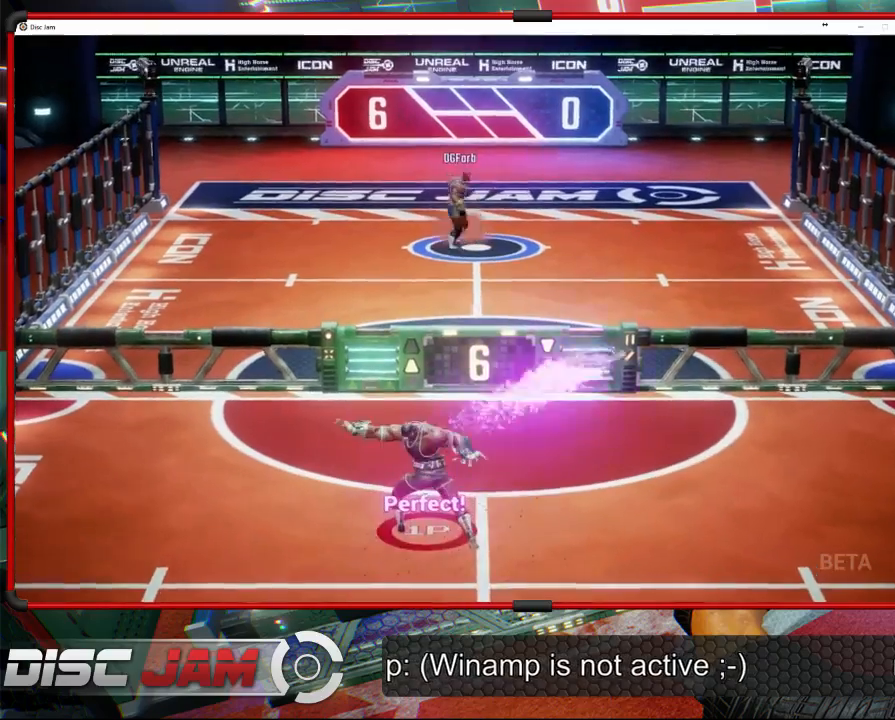
{"buttons": [], "left_stick": "down", "events": [[167, "A", "up"], [300, "left_stick", "down"]]}
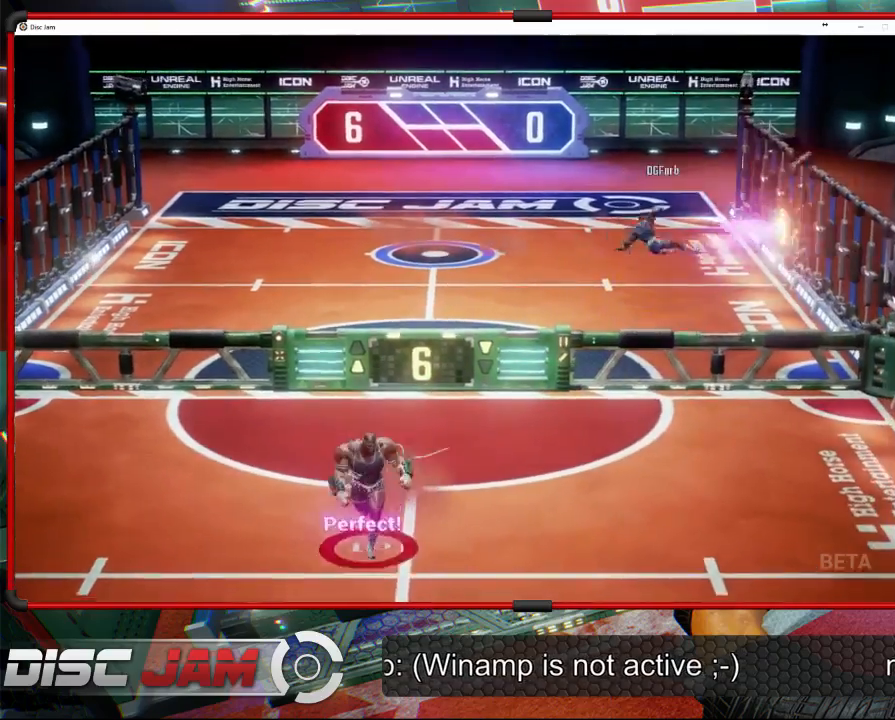
{"buttons": [], "left_stick": "up-right", "events": [[133, "left_stick", "down-right"], [167, "X", "down"], [300, "X", "up"], [300, "left_stick", "right"], [400, "left_stick", "up-right"]]}
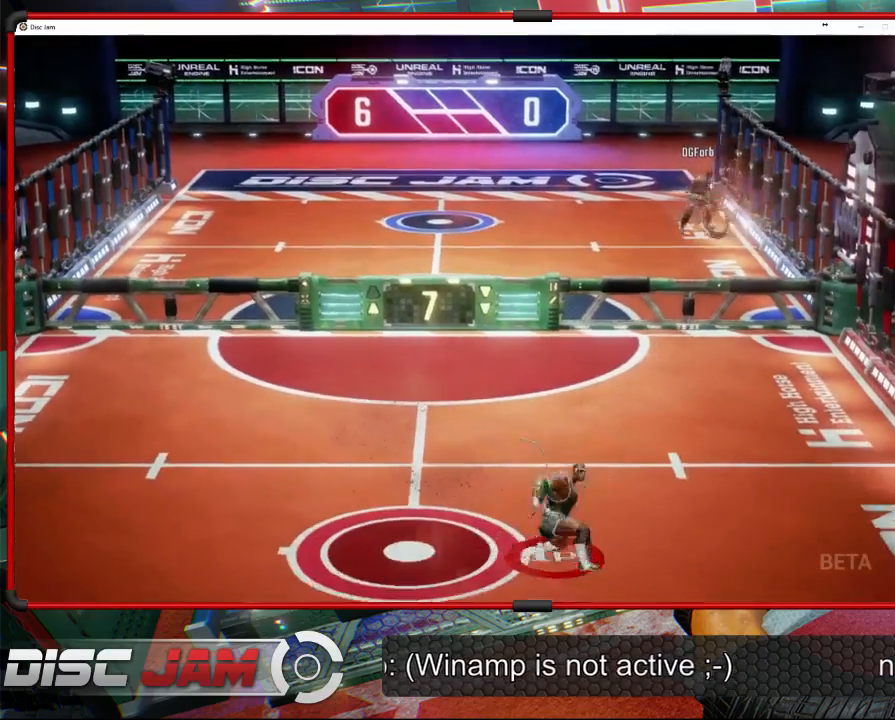
{"buttons": [], "left_stick": "up-right", "events": []}
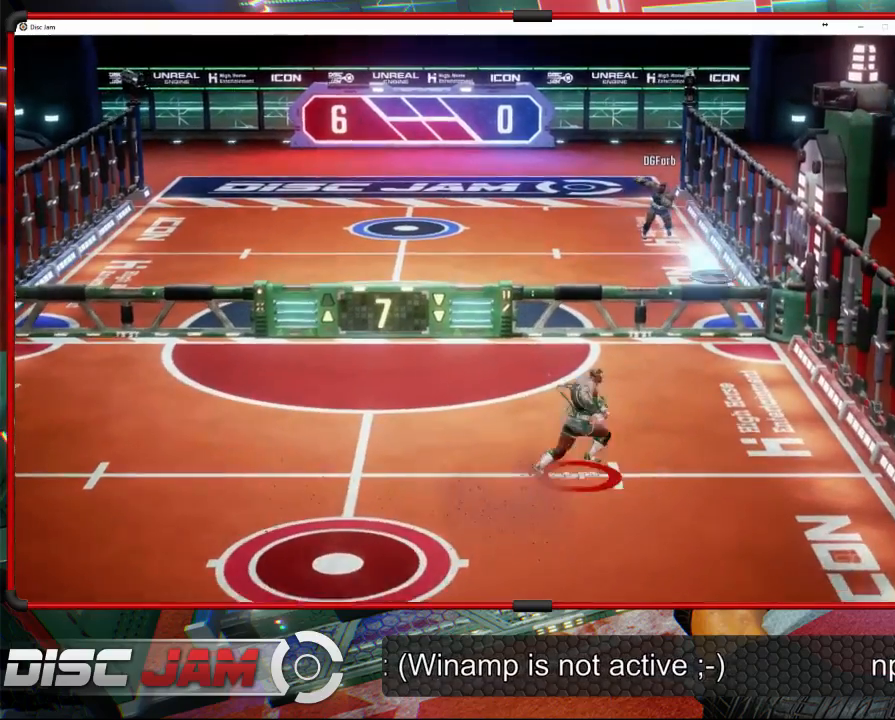
{"buttons": ["R2"], "left_stick": "up-right", "events": [[67, "left_stick", "right"], [333, "R2", "down"], [367, "left_stick", "up-right"], [467, "R2", "up"], [500, "R2", "down"]]}
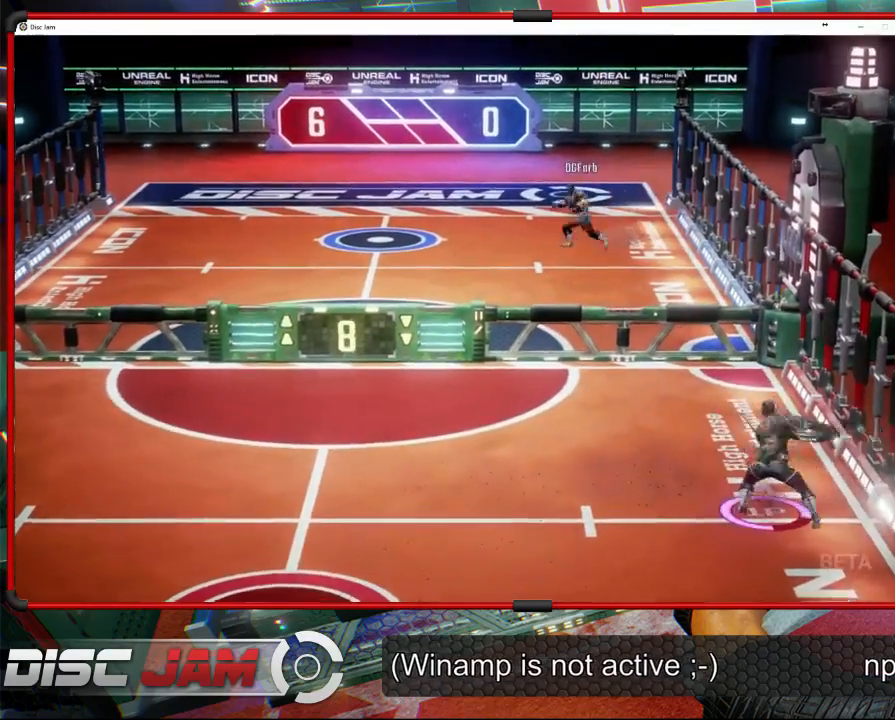
{"buttons": [], "left_stick": "down-left", "events": [[233, "R2", "up"], [267, "left_stick", "center"], [333, "left_stick", "down-left"]]}
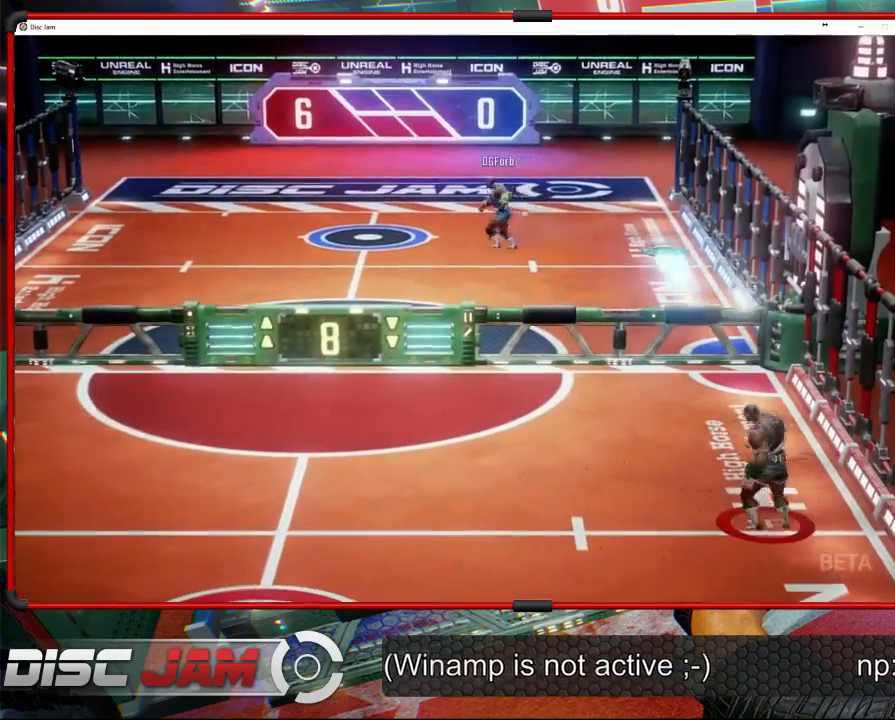
{"buttons": [], "left_stick": "down-left", "events": []}
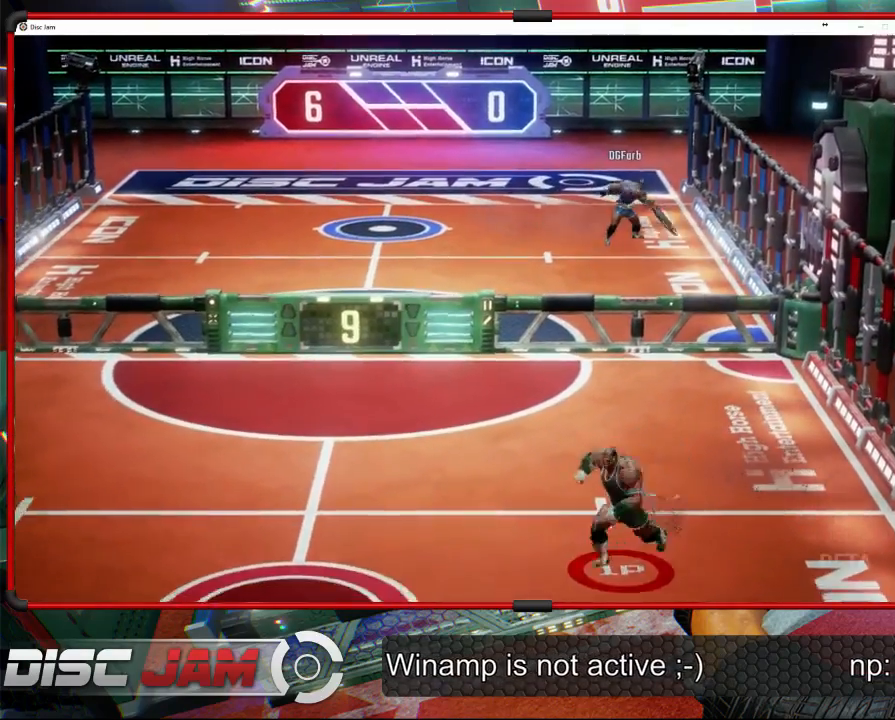
{"buttons": [], "left_stick": "up-left", "events": [[267, "left_stick", "up-left"], [333, "left_stick", "up"], [500, "left_stick", "up-left"]]}
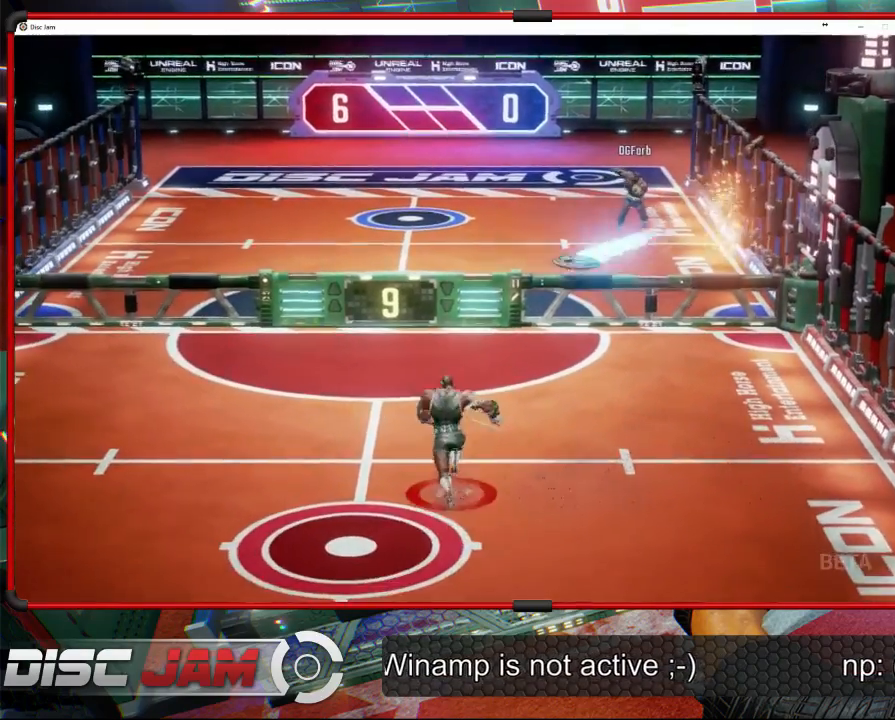
{"buttons": ["A"], "left_stick": "up-right", "events": [[400, "A", "down"], [400, "left_stick", "up-right"]]}